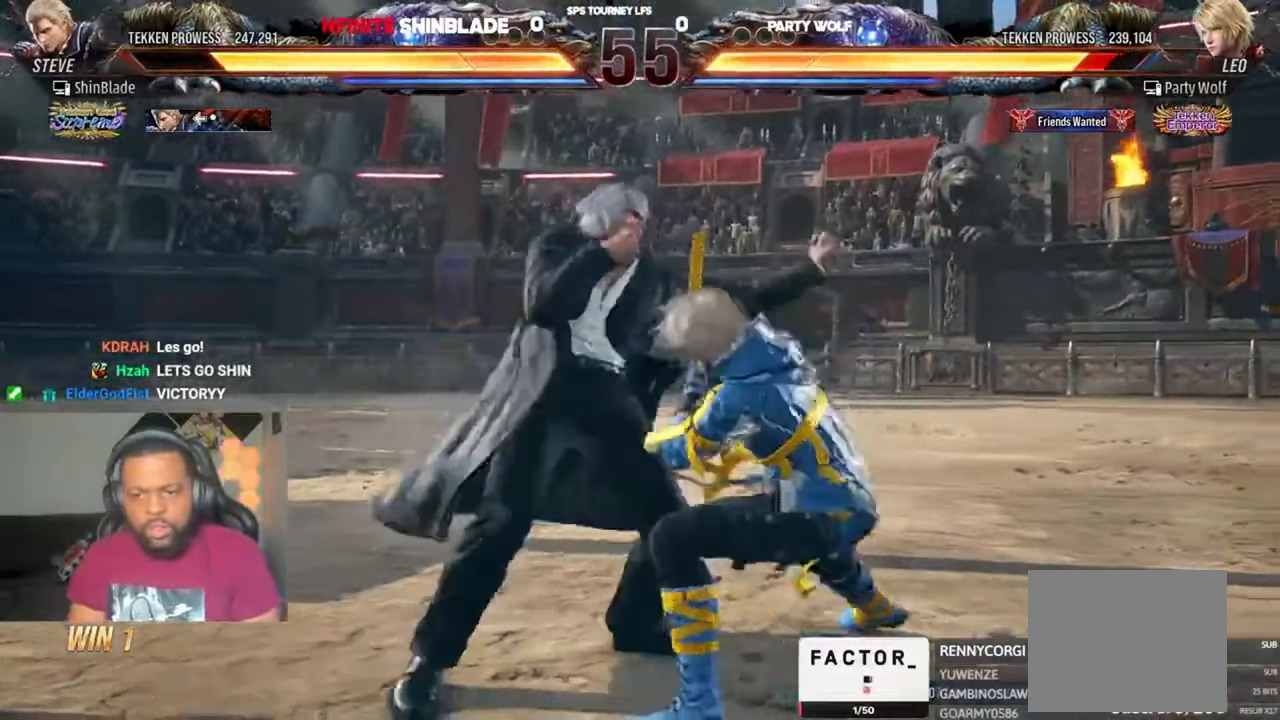
Gameplay with a controller (PlayStation layout); each line is a JSON object with the inputs held at the frame after it. "events" lists button and stick changes between this image and that frame as [ms after this image, input, new state], when the widget could be followed in between. Not read: L1 R1.
{"buttons": ["DPAD_LEFT"], "left_stick": "center", "right_stick": "center", "events": [[17, "DPAD_LEFT", "down"], [50, "SQUARE", "up"], [117, "SQUARE", "down"], [183, "SQUARE", "up"], [250, "SQUARE", "down"], [317, "SQUARE", "up"], [350, "SQUARE", "down"], [483, "SQUARE", "up"]]}
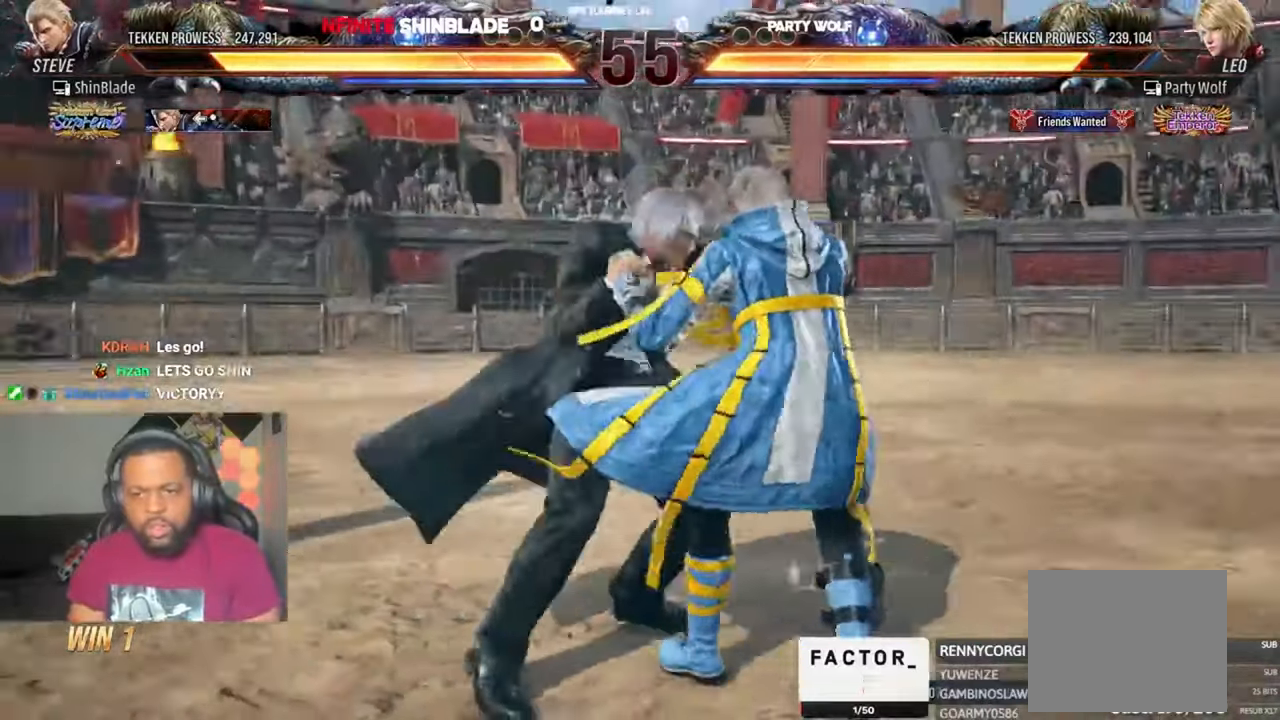
{"buttons": ["DPAD_DOWN", "DPAD_LEFT"], "left_stick": "center", "right_stick": "center", "events": [[483, "DPAD_DOWN", "down"]]}
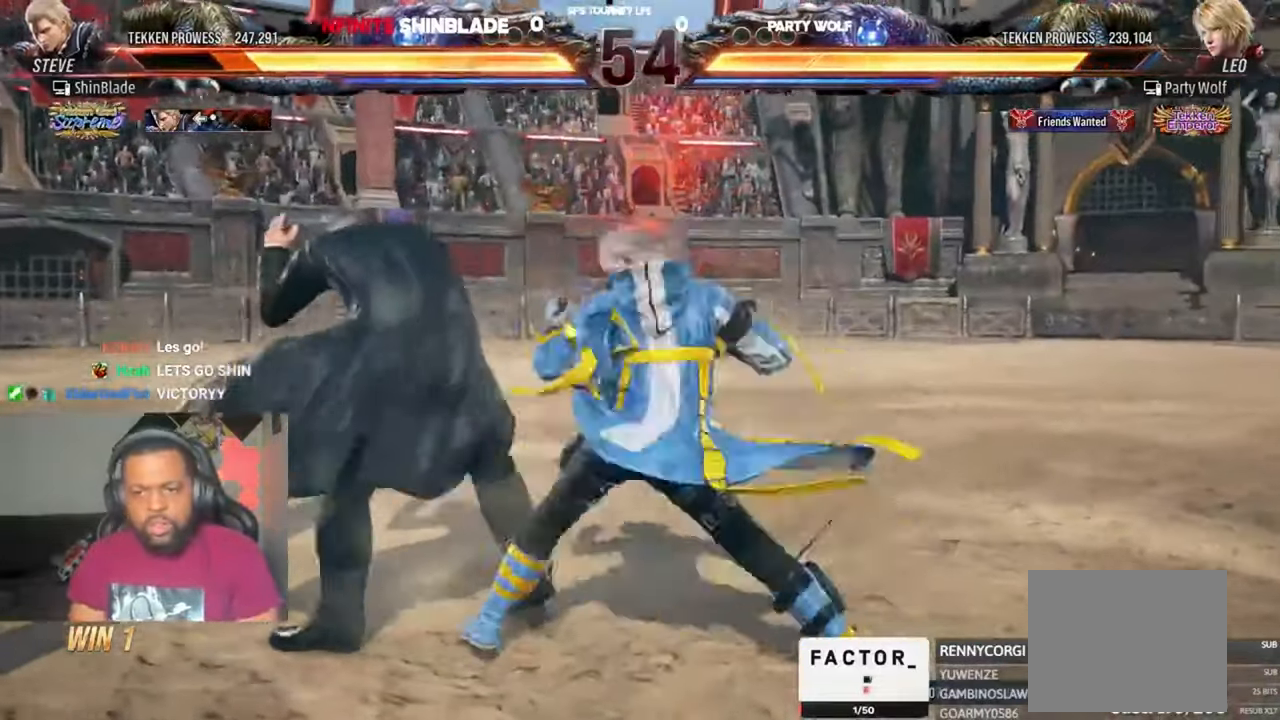
{"buttons": ["DPAD_DOWN", "DPAD_LEFT"], "left_stick": "center", "right_stick": "center", "events": []}
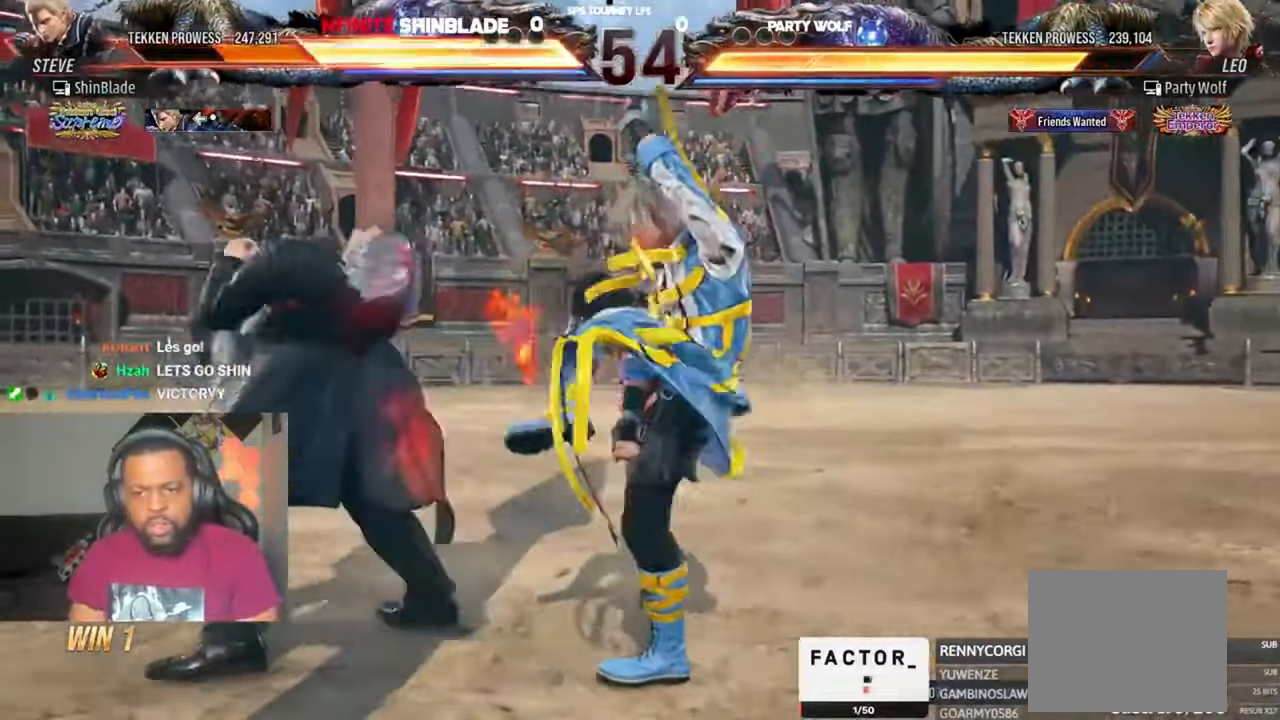
{"buttons": ["DPAD_DOWN", "DPAD_LEFT"], "left_stick": "center", "right_stick": "center", "events": []}
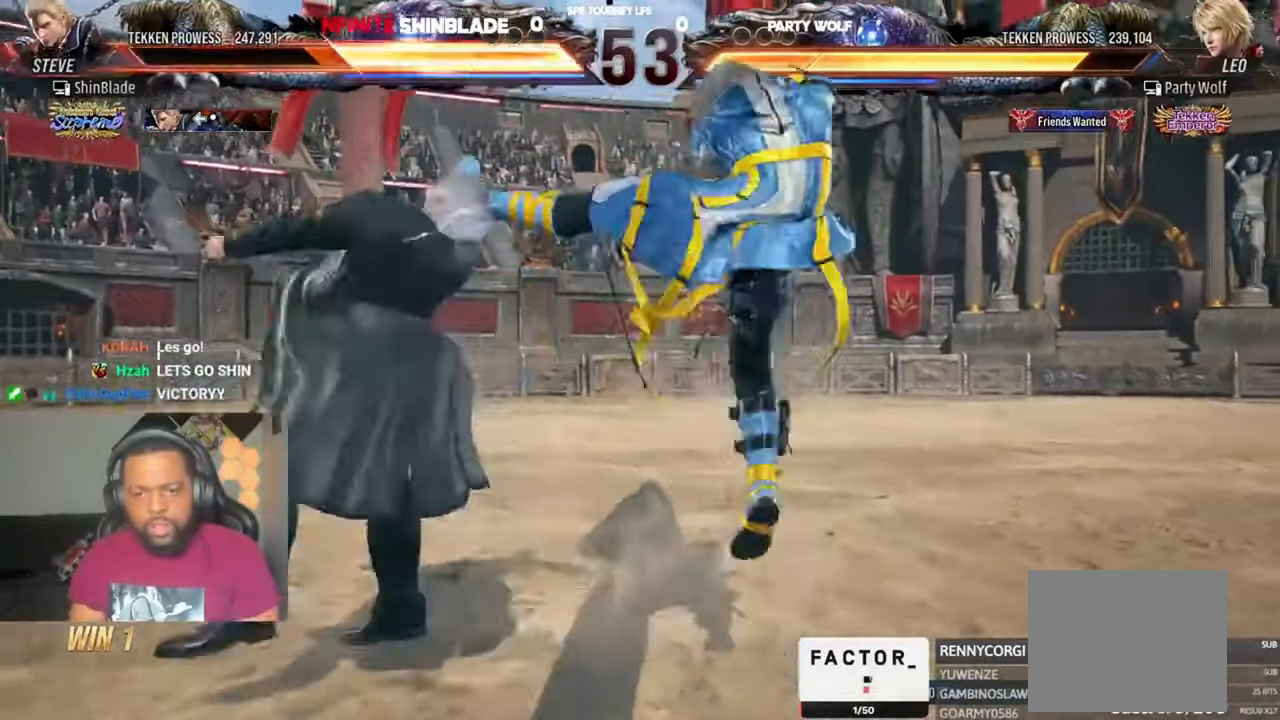
{"buttons": ["CIRCLE", "DPAD_LEFT"], "left_stick": "center", "right_stick": "center", "events": [[117, "DPAD_DOWN", "up"], [250, "CROSS", "down"], [283, "CIRCLE", "down"], [283, "CROSS", "up"], [383, "CIRCLE", "up"], [383, "CROSS", "down"], [450, "CIRCLE", "down"], [483, "CROSS", "up"]]}
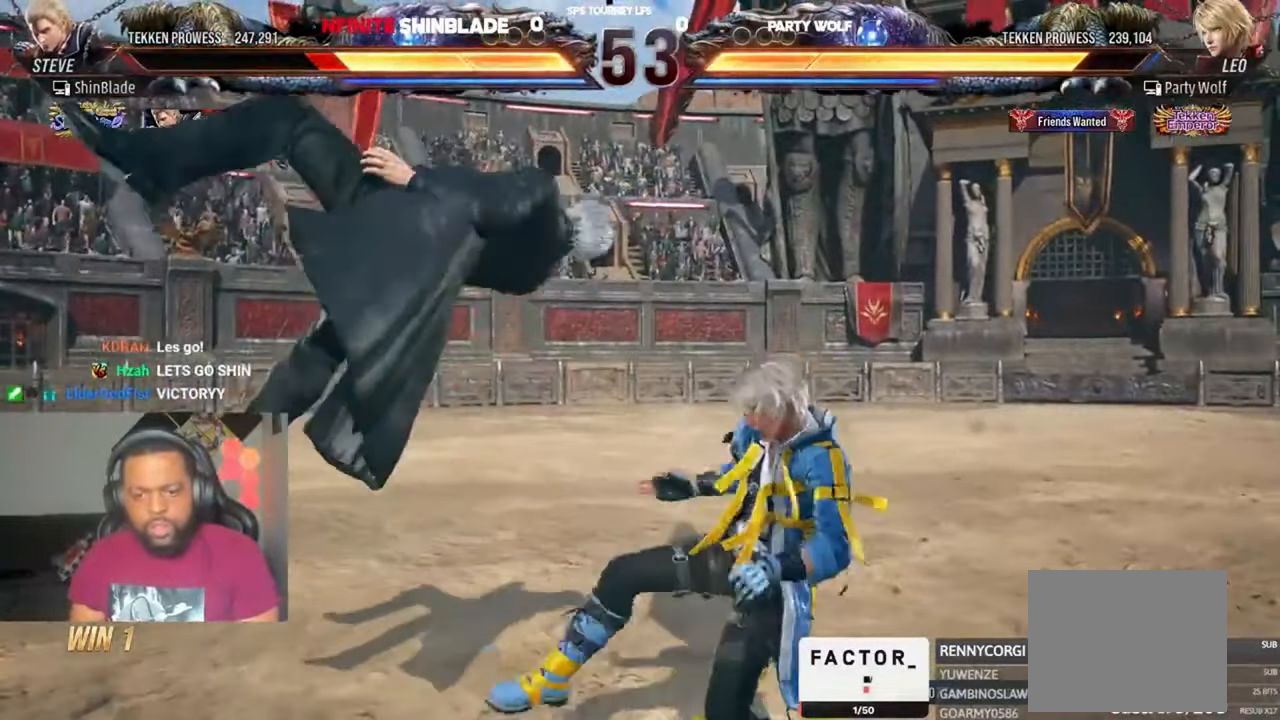
{"buttons": [], "left_stick": "center", "right_stick": "center", "events": [[50, "CIRCLE", "up"], [50, "DPAD_LEFT", "up"]]}
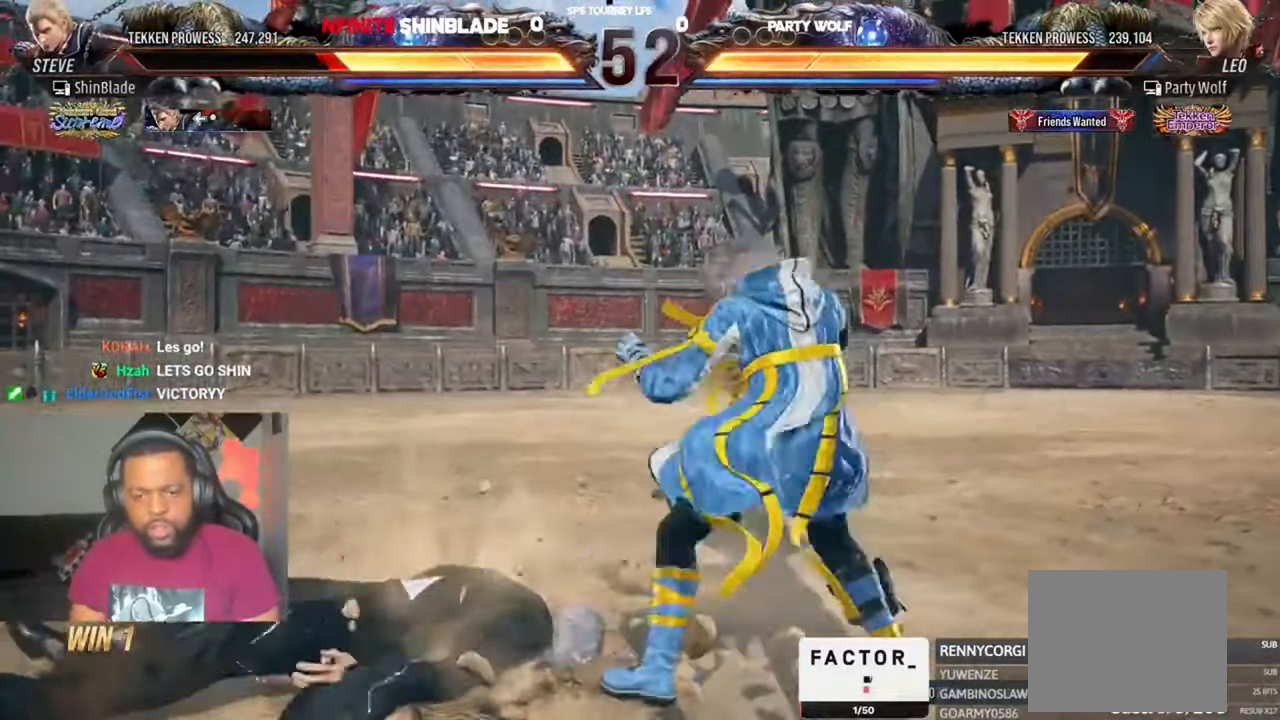
{"buttons": ["DPAD_DOWN", "DPAD_LEFT"], "left_stick": "center", "right_stick": "center", "events": [[17, "CROSS", "down"], [83, "CROSS", "up"], [250, "DPAD_LEFT", "down"], [283, "CROSS", "down"], [283, "DPAD_DOWN", "down"], [350, "CROSS", "up"], [417, "CROSS", "down"], [450, "CROSS", "up"]]}